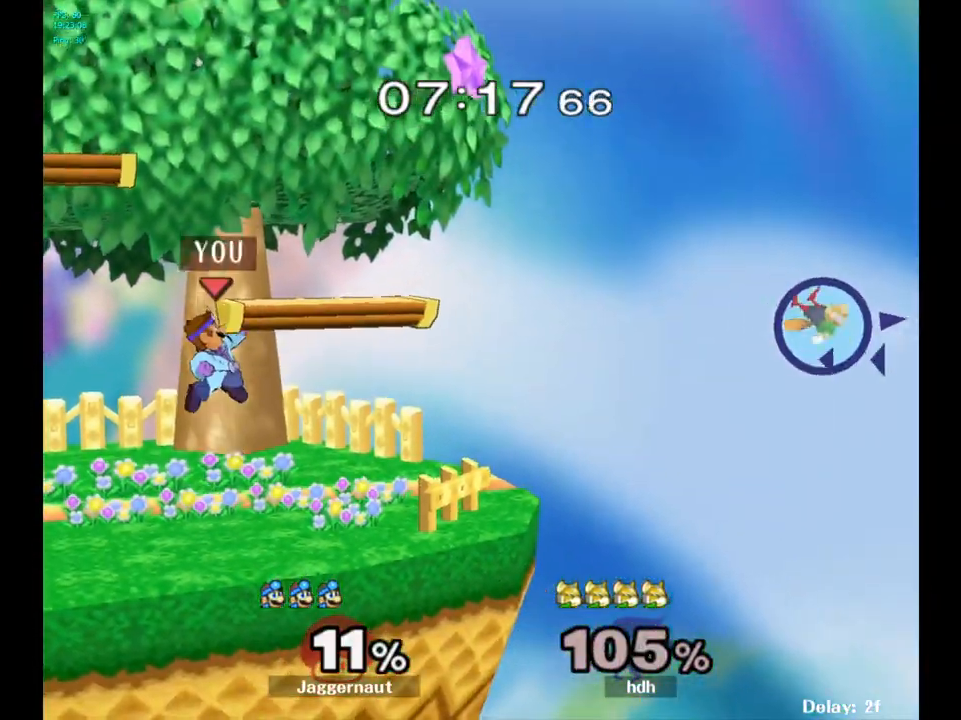
Gameplay with a controller (Nintendo layout); each line is a JSON object with the inputs held at the frame after it. "events" lists button and stick changes between this image and that frame as [ms after this image, input, new state], when the widget could be followed in between. Not read: L3 R3.
{"buttons": [], "left_stick": "left", "right_stick": "center", "events": [[33, "left_stick", "right"], [50, "Y", "down"], [83, "left_stick", "down-right"], [183, "R1", "down"], [300, "Y", "up"], [317, "left_stick", "center"], [333, "R1", "up"], [433, "left_stick", "left"]]}
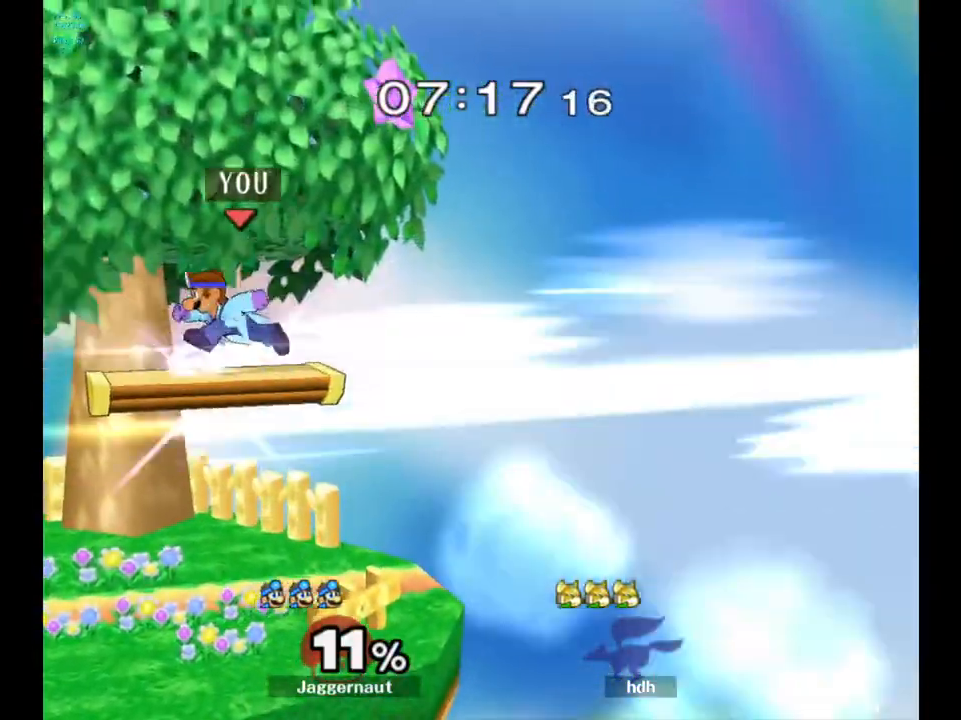
{"buttons": ["Y", "R1"], "left_stick": "down-left", "right_stick": "center", "events": [[100, "Y", "down"], [350, "left_stick", "down-left"], [400, "R1", "down"]]}
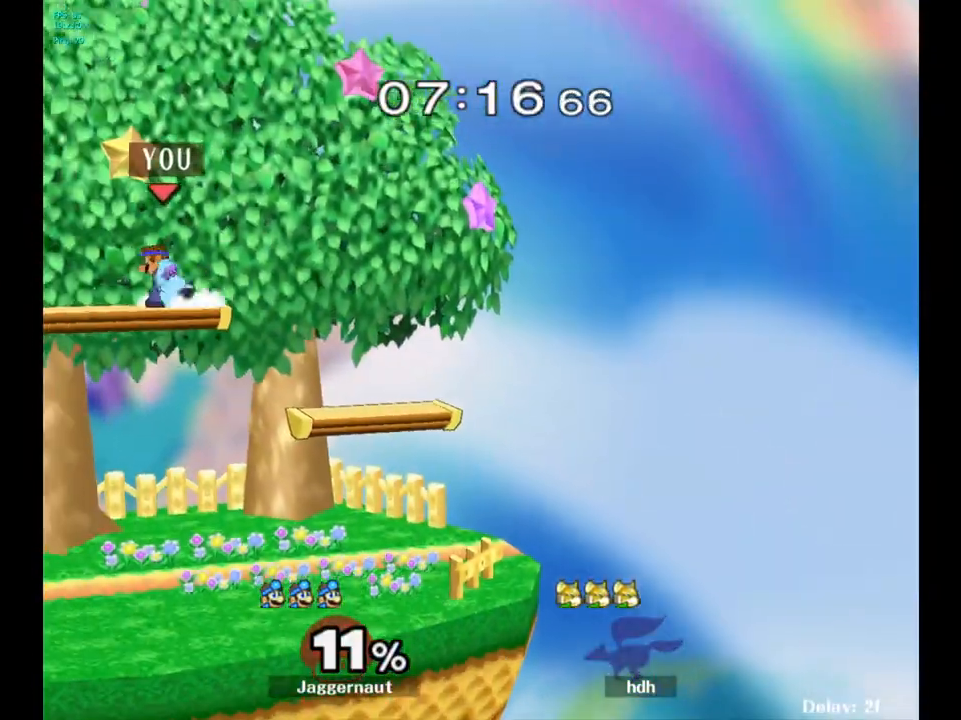
{"buttons": [], "left_stick": "left", "right_stick": "center", "events": [[33, "Y", "up"], [50, "left_stick", "center"], [67, "R1", "up"], [133, "left_stick", "left"]]}
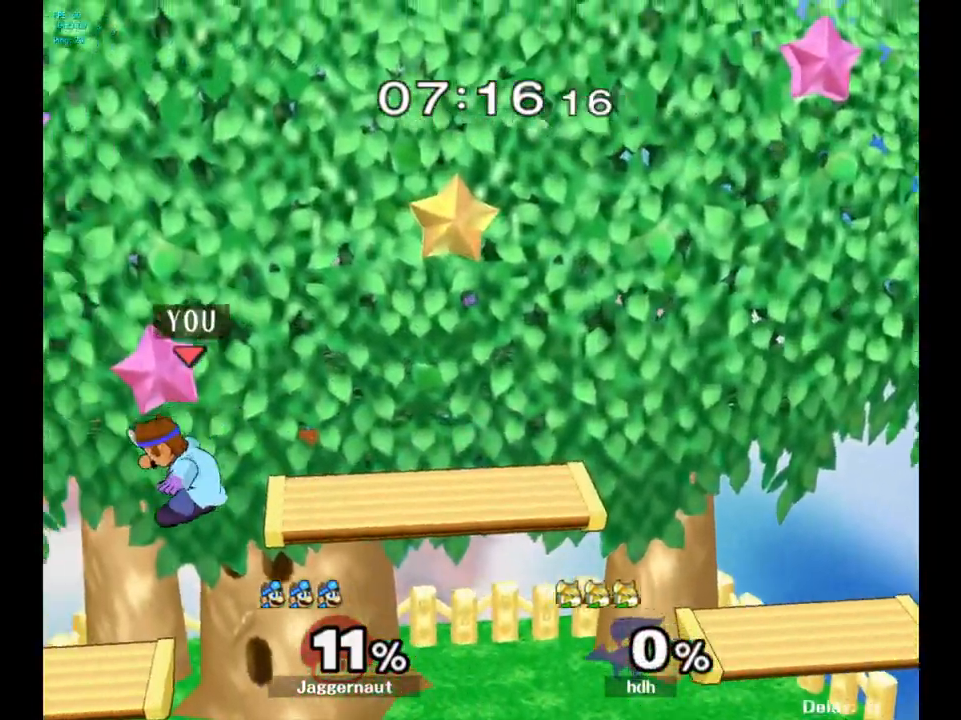
{"buttons": [], "left_stick": "right", "right_stick": "center", "events": [[100, "left_stick", "down-left"], [167, "R1", "down"], [300, "left_stick", "center"], [350, "R1", "up"], [417, "left_stick", "right"]]}
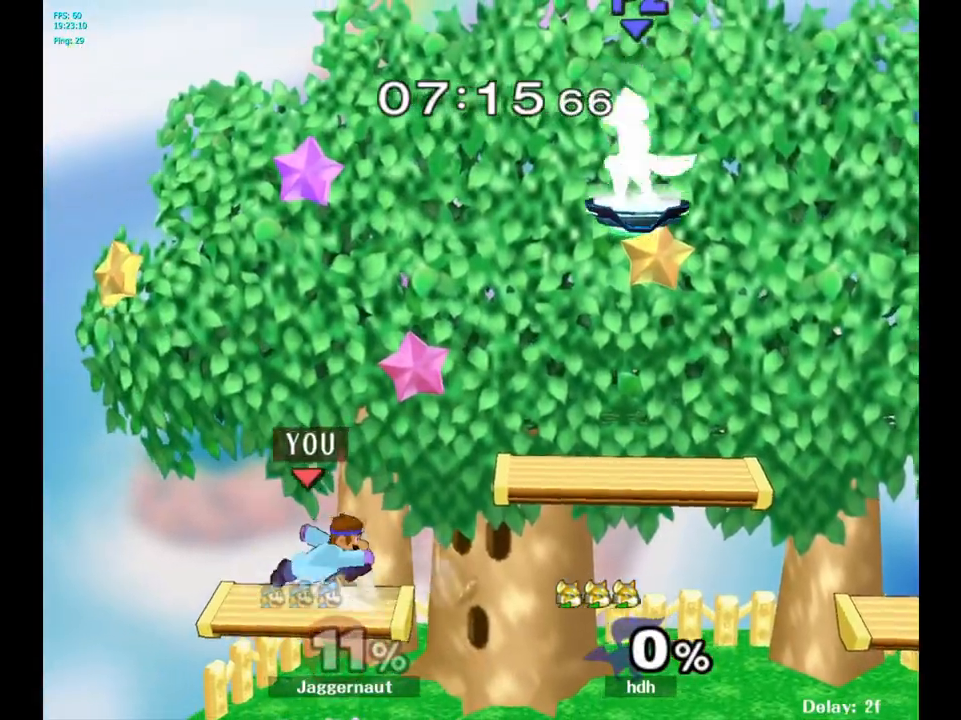
{"buttons": [], "left_stick": "center", "right_stick": "center", "events": [[33, "left_stick", "up-left"], [150, "left_stick", "right"], [233, "left_stick", "up-left"], [333, "left_stick", "right"], [417, "left_stick", "up-left"], [500, "left_stick", "center"]]}
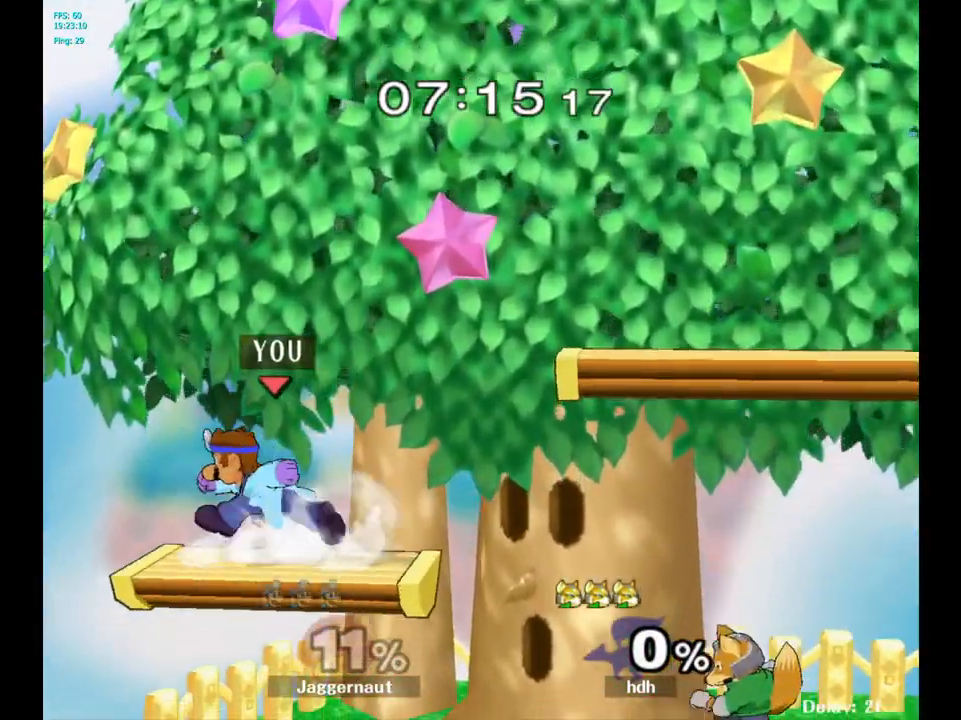
{"buttons": ["Y", "R1"], "left_stick": "down-right", "right_stick": "center", "events": [[17, "left_stick", "right"], [150, "Y", "down"], [367, "left_stick", "down-right"], [400, "R1", "down"]]}
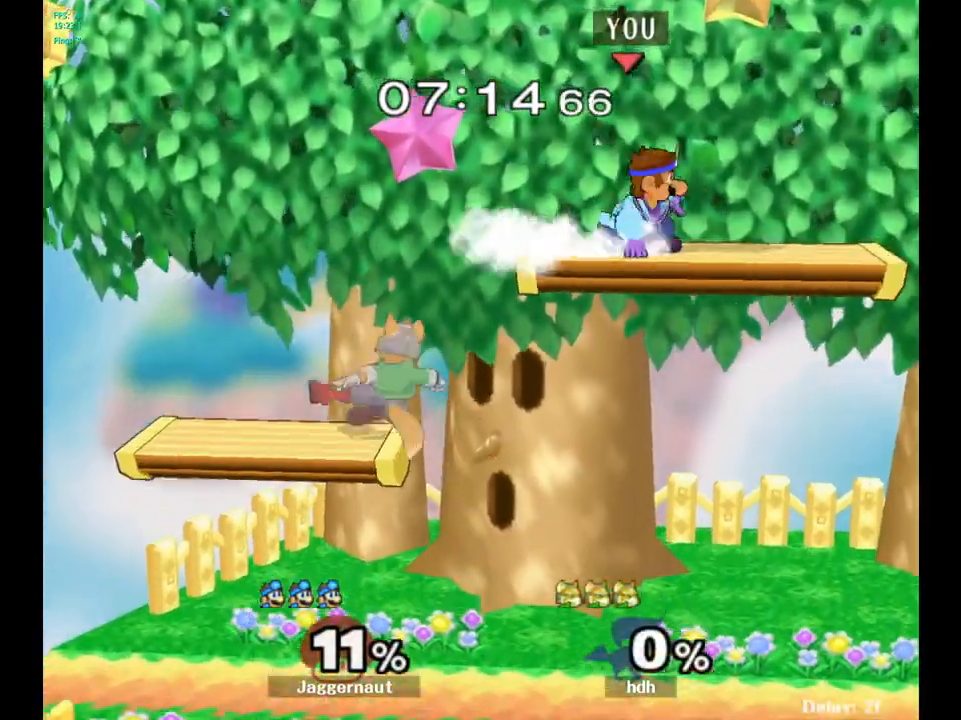
{"buttons": ["R1"], "left_stick": "left", "right_stick": "center", "events": [[33, "Y", "up"], [50, "left_stick", "center"], [83, "R1", "up"], [133, "left_stick", "right"], [300, "left_stick", "left"], [433, "R1", "down"]]}
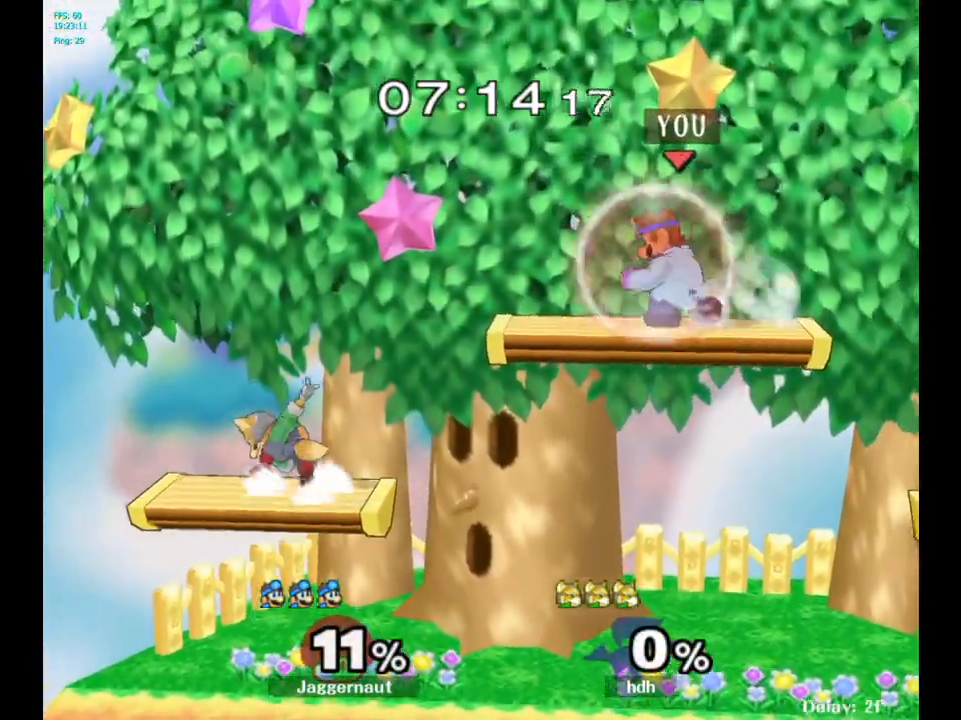
{"buttons": ["R1"], "left_stick": "down", "right_stick": "center", "events": [[400, "left_stick", "down"]]}
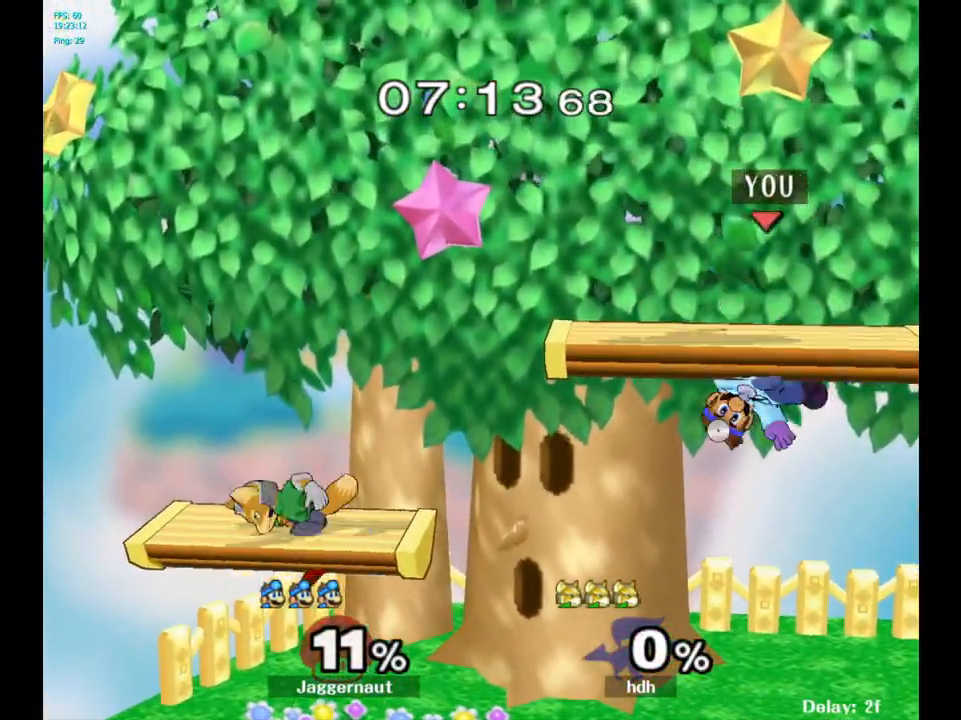
{"buttons": ["R1"], "left_stick": "left", "right_stick": "center", "events": [[17, "Y", "down"], [33, "R1", "up"], [117, "R1", "down"], [117, "left_stick", "down-left"], [250, "Y", "up"], [267, "left_stick", "center"], [283, "R1", "up"], [400, "left_stick", "left"], [467, "R1", "down"]]}
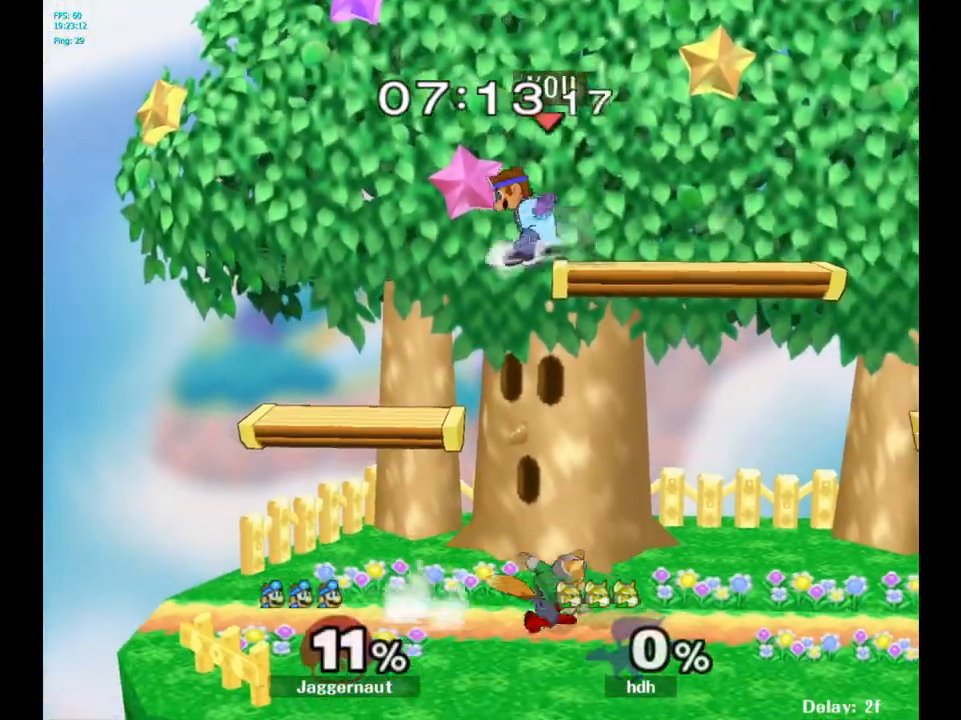
{"buttons": [], "left_stick": "center", "right_stick": "center", "events": [[367, "R1", "up"], [400, "left_stick", "center"]]}
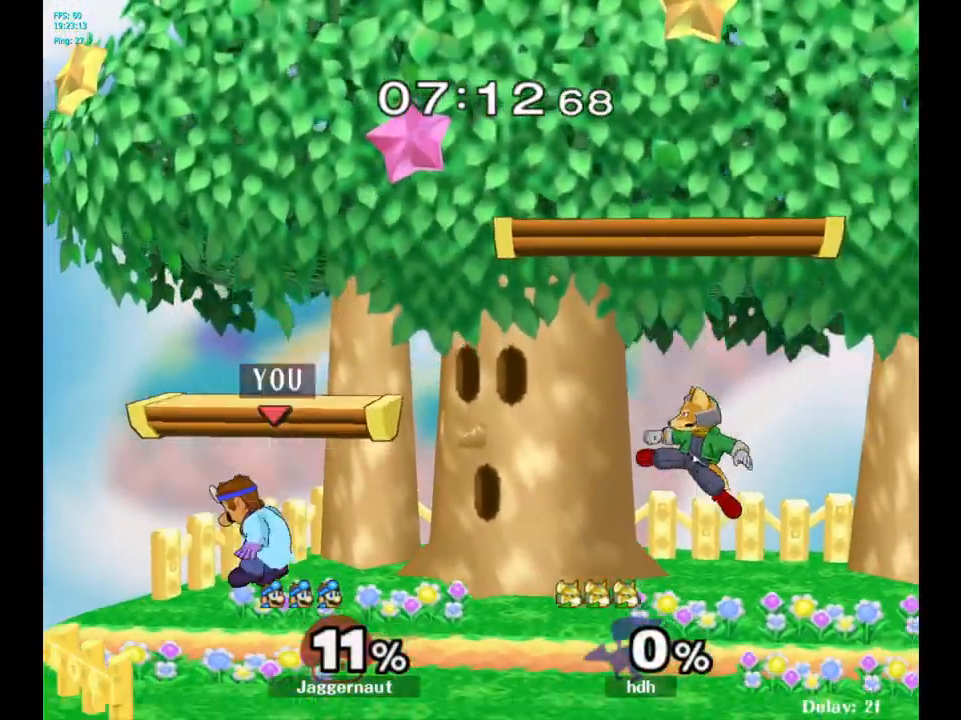
{"buttons": [], "left_stick": "right", "right_stick": "center", "events": [[50, "left_stick", "right"], [317, "Y", "down"], [450, "Y", "up"]]}
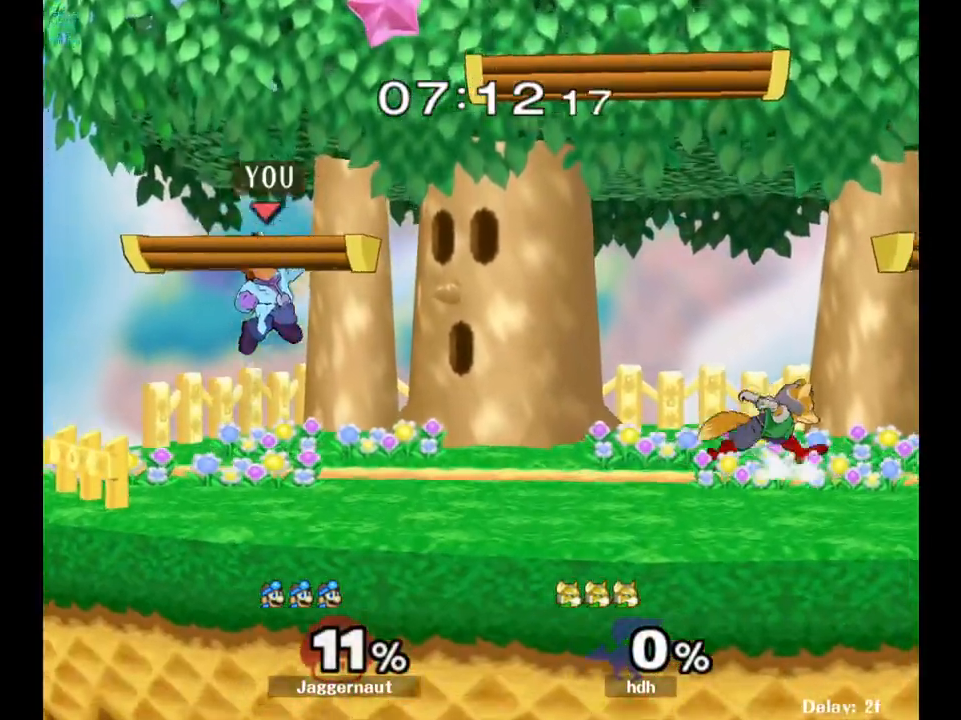
{"buttons": ["Y"], "left_stick": "center", "right_stick": "center", "events": [[350, "left_stick", "center"], [467, "Y", "down"]]}
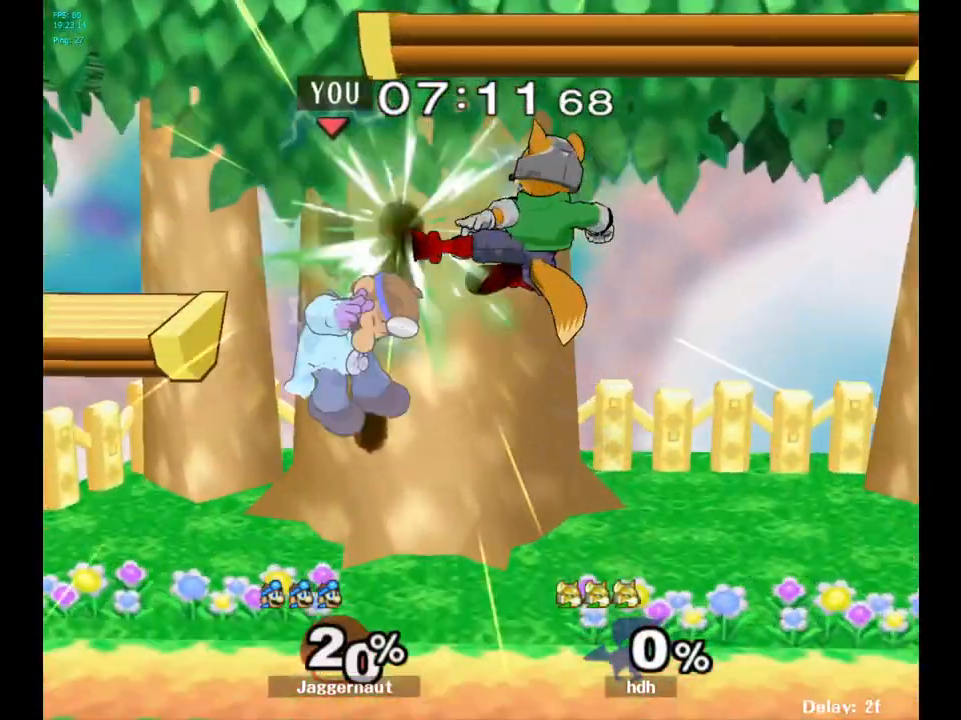
{"buttons": [], "left_stick": "center", "right_stick": "center", "events": [[50, "Y", "up"], [200, "left_stick", "right"], [400, "left_stick", "center"]]}
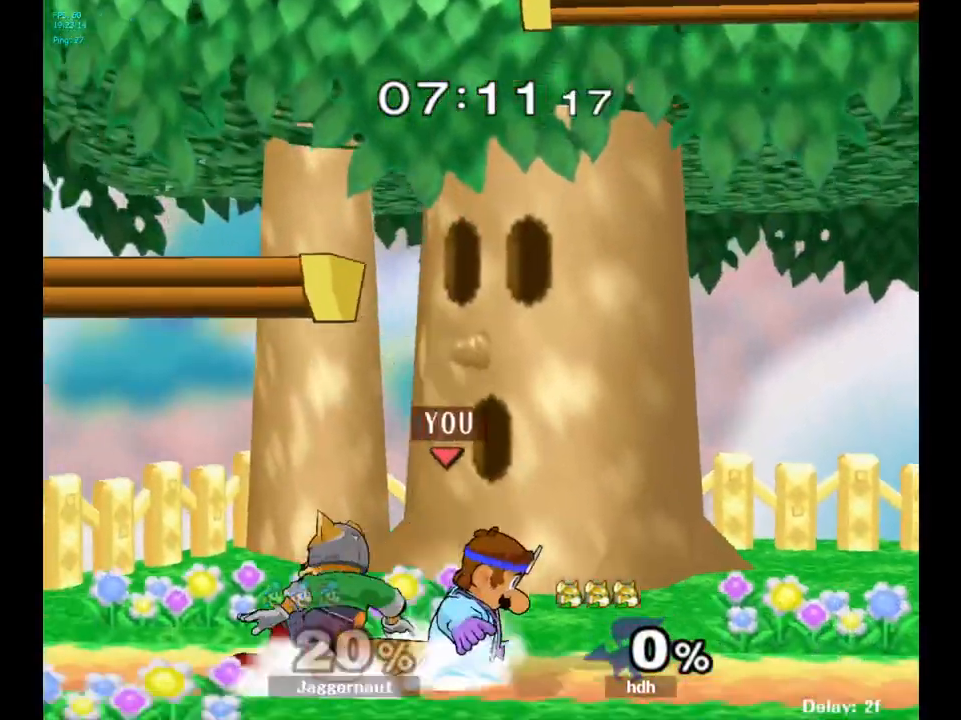
{"buttons": [], "left_stick": "left", "right_stick": "center", "events": [[17, "left_stick", "right"], [367, "Y", "down"], [367, "left_stick", "left"], [400, "Y", "up"]]}
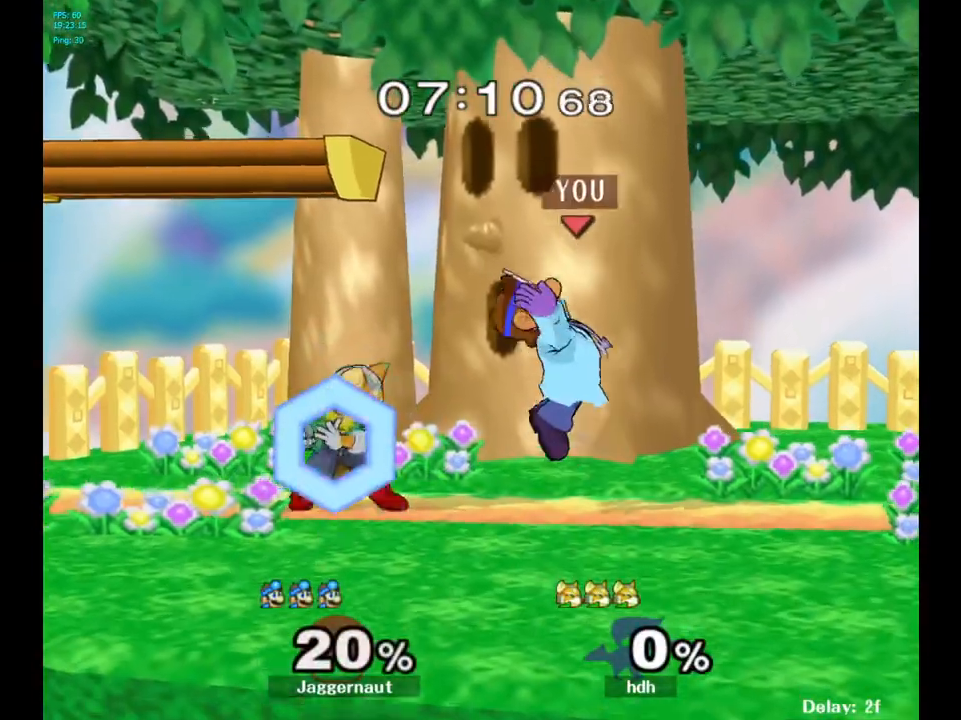
{"buttons": ["R1"], "left_stick": "down-right", "right_stick": "center", "events": [[67, "A", "down"], [117, "A", "up"], [217, "left_stick", "center"], [317, "left_stick", "down"], [383, "R1", "down"], [433, "left_stick", "down-right"]]}
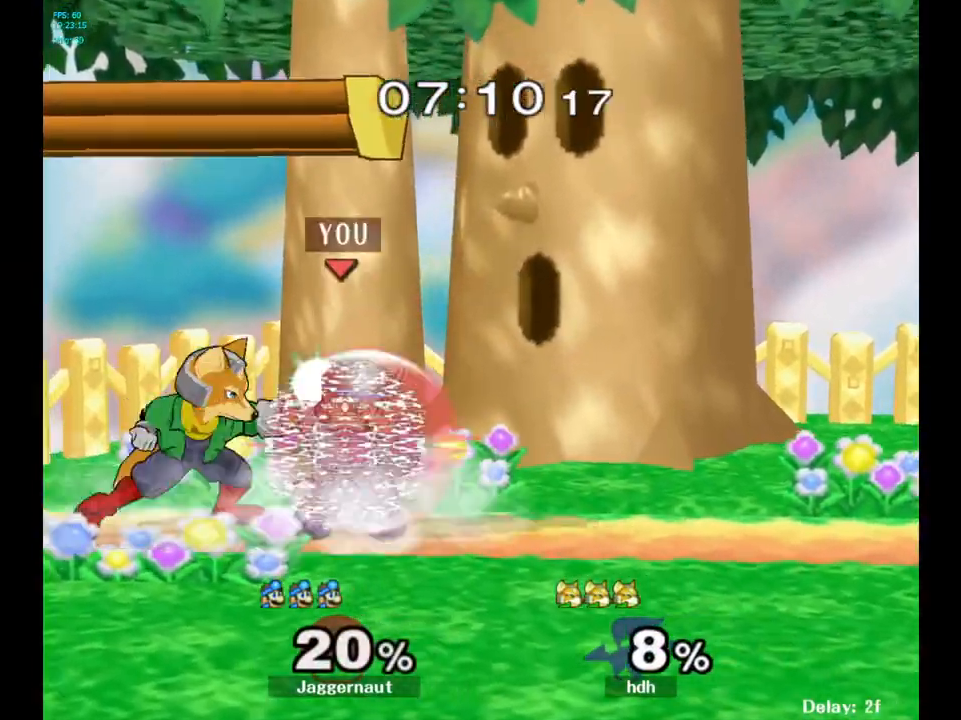
{"buttons": [], "left_stick": "center", "right_stick": "center", "events": [[83, "left_stick", "center"], [167, "left_stick", "right"], [383, "left_stick", "center"], [500, "R1", "up"]]}
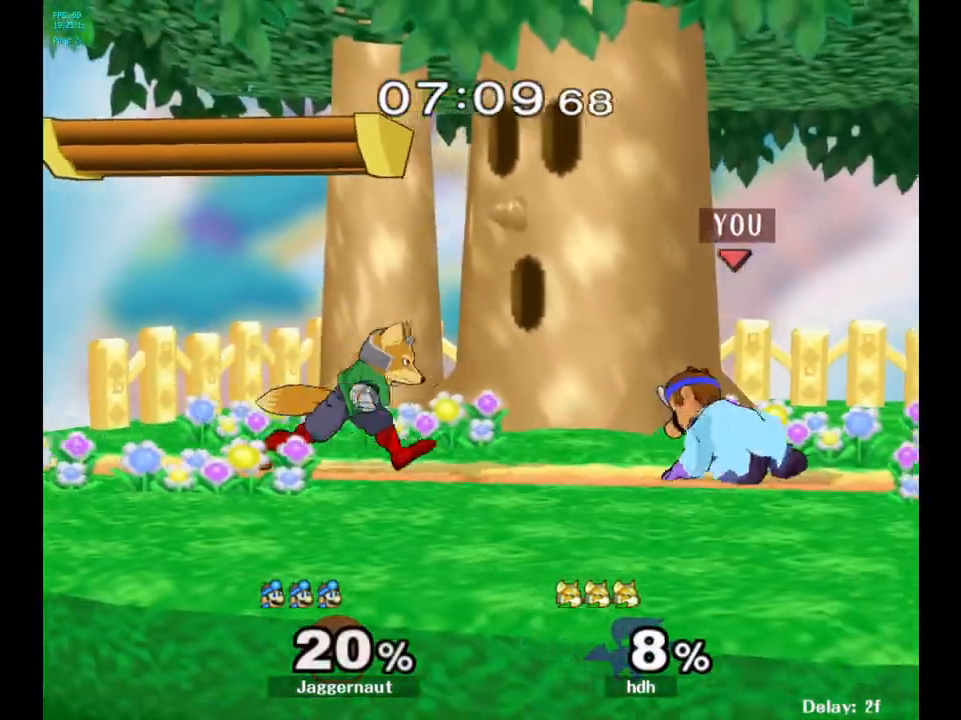
{"buttons": [], "left_stick": "center", "right_stick": "center", "events": [[317, "A", "down"], [450, "A", "up"]]}
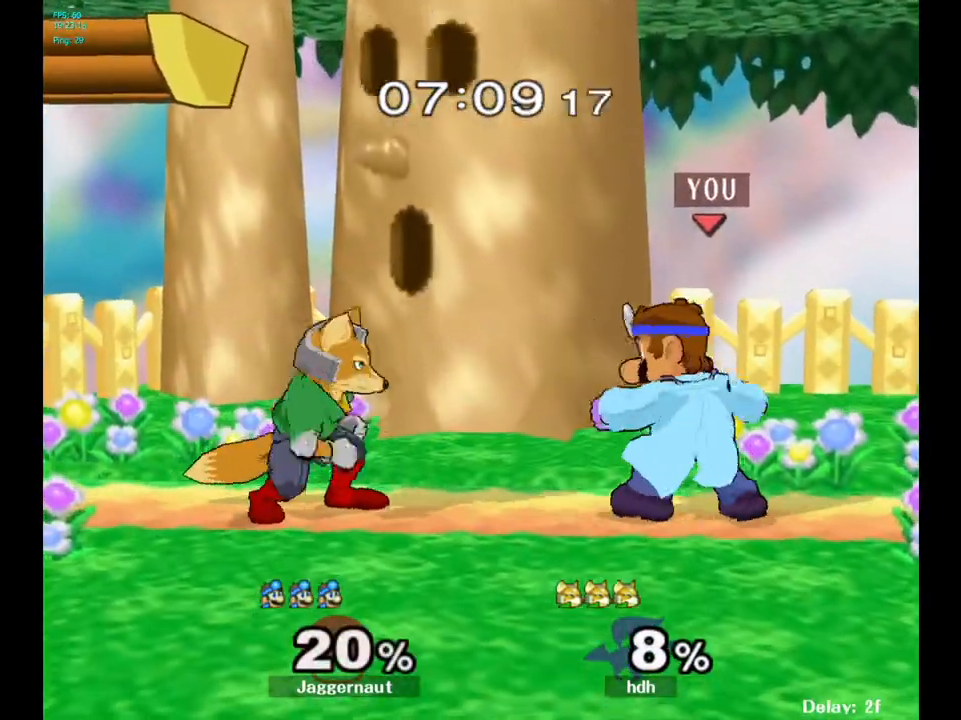
{"buttons": [], "left_stick": "center", "right_stick": "center", "events": [[183, "left_stick", "left"], [267, "A", "down"], [283, "left_stick", "center"], [383, "A", "up"]]}
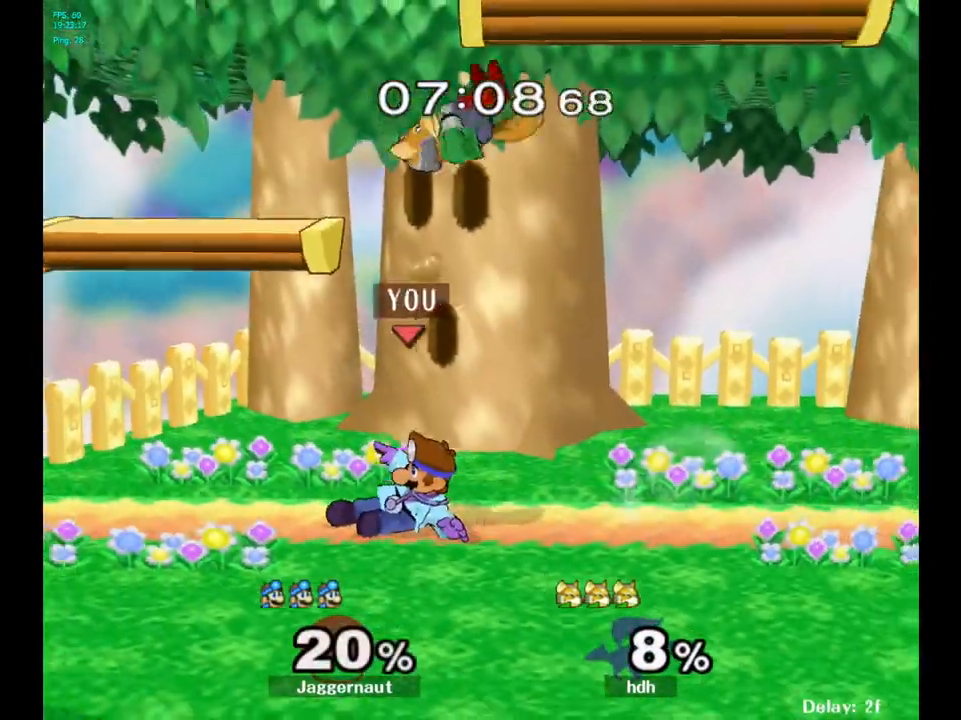
{"buttons": ["Y"], "left_stick": "center", "right_stick": "center", "events": [[50, "left_stick", "left"], [250, "left_stick", "center"], [450, "Y", "down"]]}
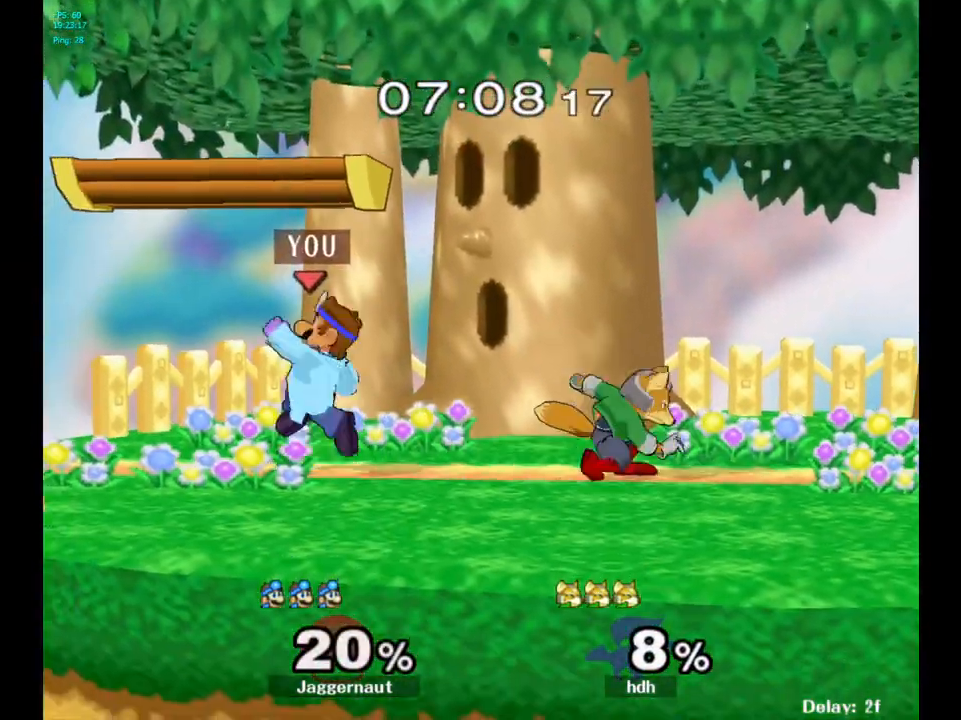
{"buttons": [], "left_stick": "center", "right_stick": "center", "events": [[17, "Y", "up"], [67, "left_stick", "right"], [117, "A", "down"], [167, "A", "up"], [317, "left_stick", "center"]]}
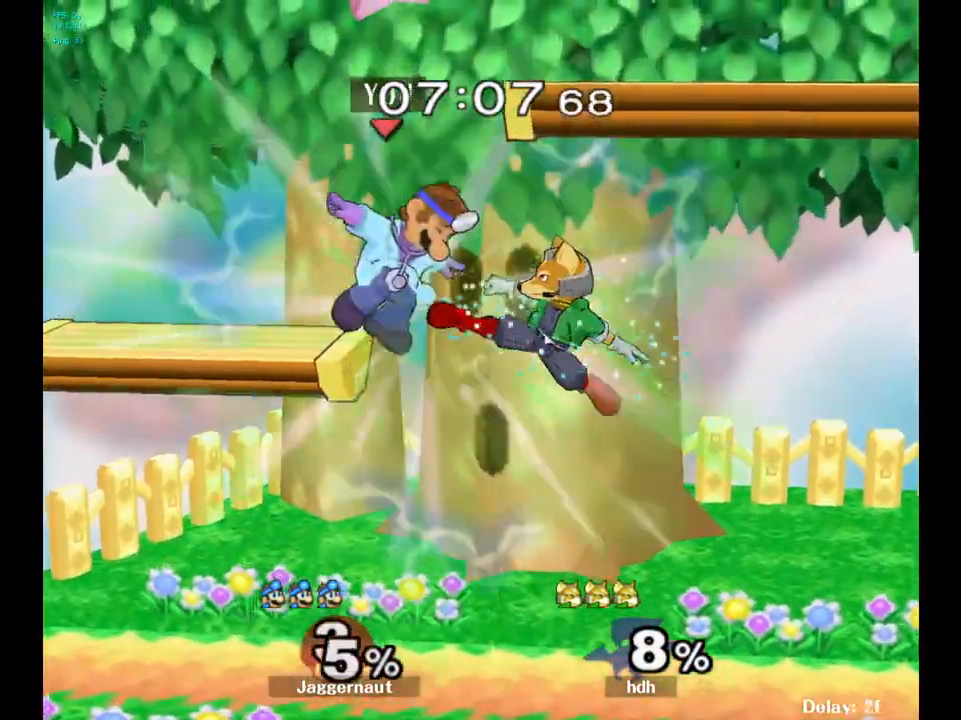
{"buttons": ["Y"], "left_stick": "center", "right_stick": "center", "events": [[83, "left_stick", "up-right"], [200, "left_stick", "right"], [317, "left_stick", "center"], [433, "Y", "down"]]}
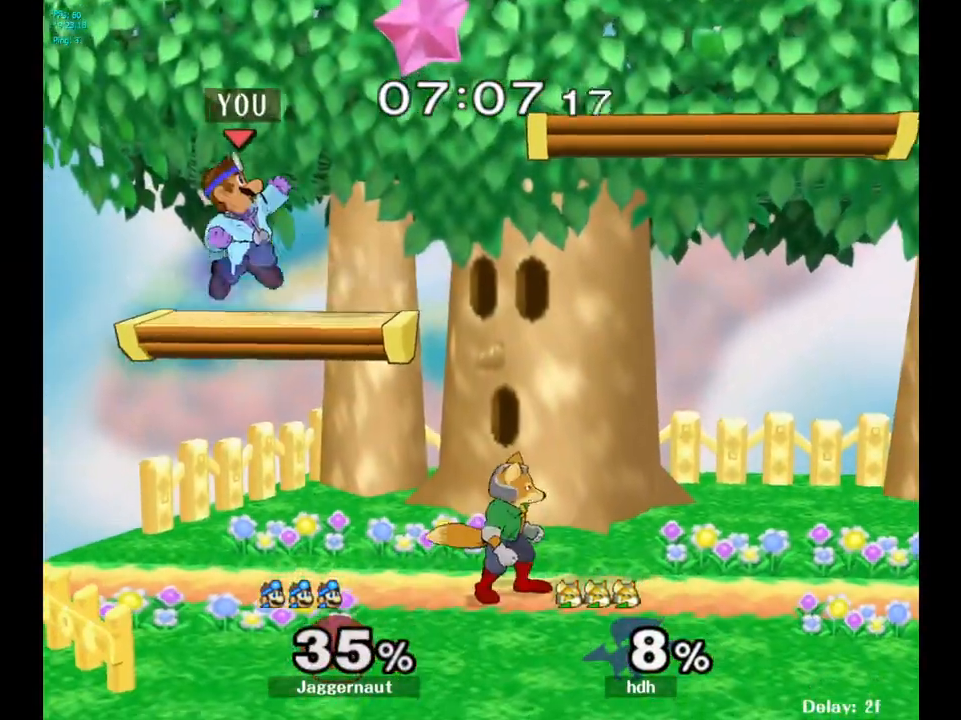
{"buttons": [], "left_stick": "right", "right_stick": "center", "events": [[133, "Y", "up"], [200, "left_stick", "right"]]}
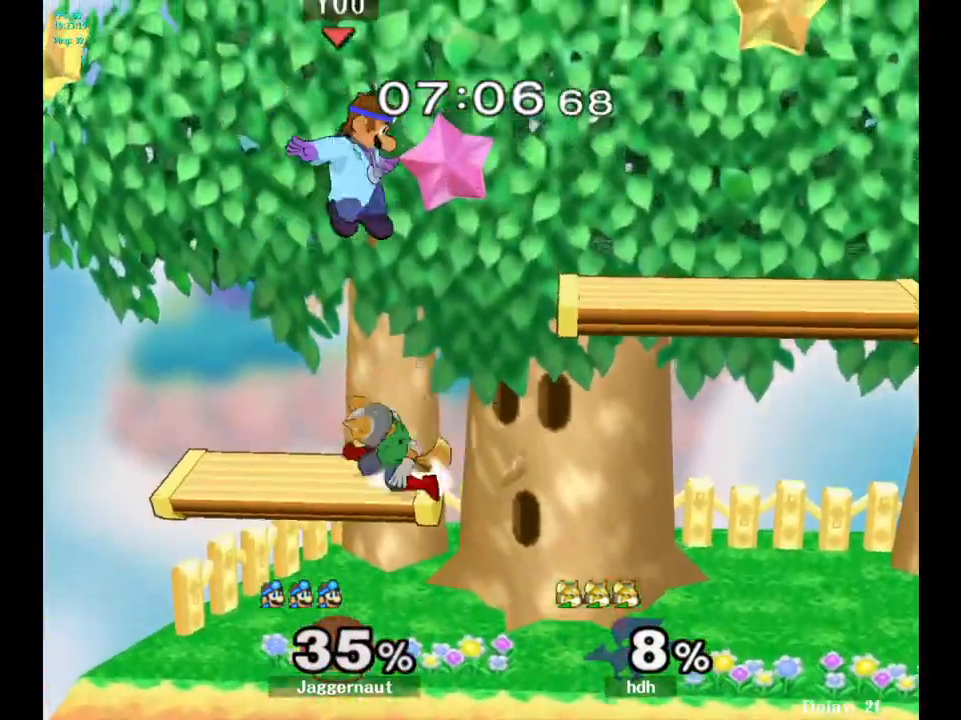
{"buttons": [], "left_stick": "right", "right_stick": "center", "events": [[17, "right_stick", "down"], [83, "left_stick", "down"], [100, "right_stick", "center"], [250, "left_stick", "right"]]}
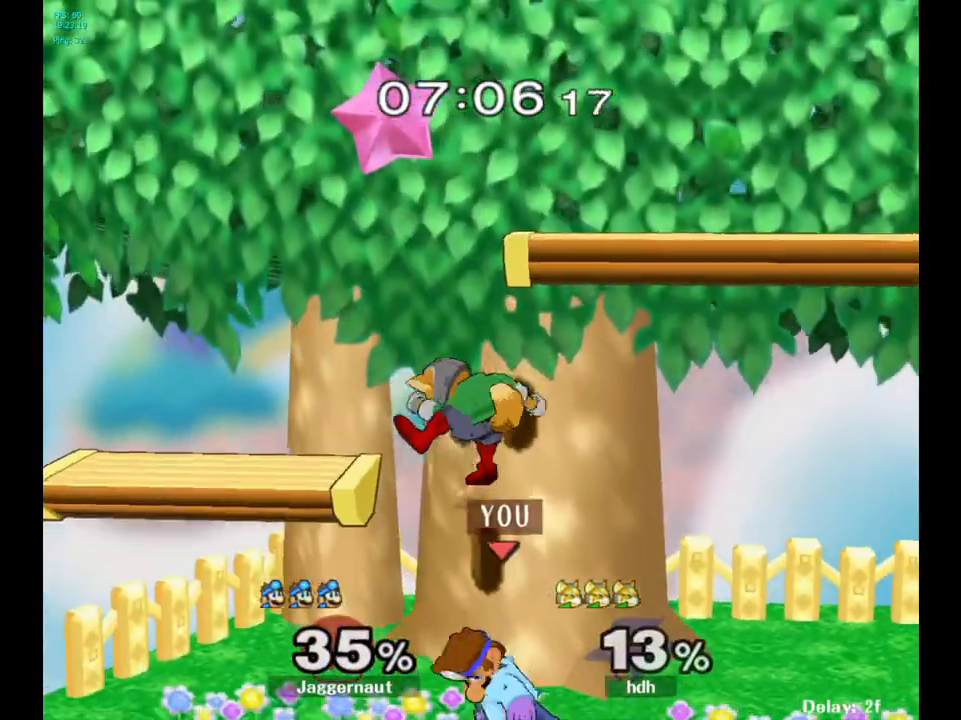
{"buttons": [], "left_stick": "left", "right_stick": "center", "events": [[167, "left_stick", "up"], [267, "left_stick", "left"], [283, "A", "down"], [367, "A", "up"], [433, "A", "down"], [500, "A", "up"]]}
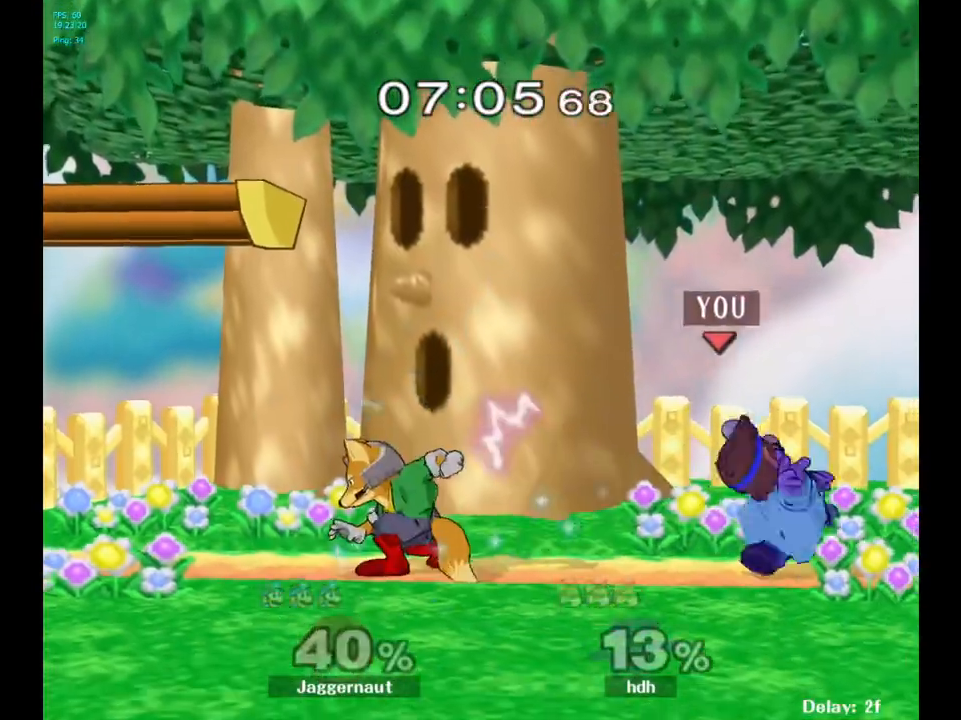
{"buttons": [], "left_stick": "left", "right_stick": "center", "events": [[117, "left_stick", "center"], [317, "left_stick", "left"]]}
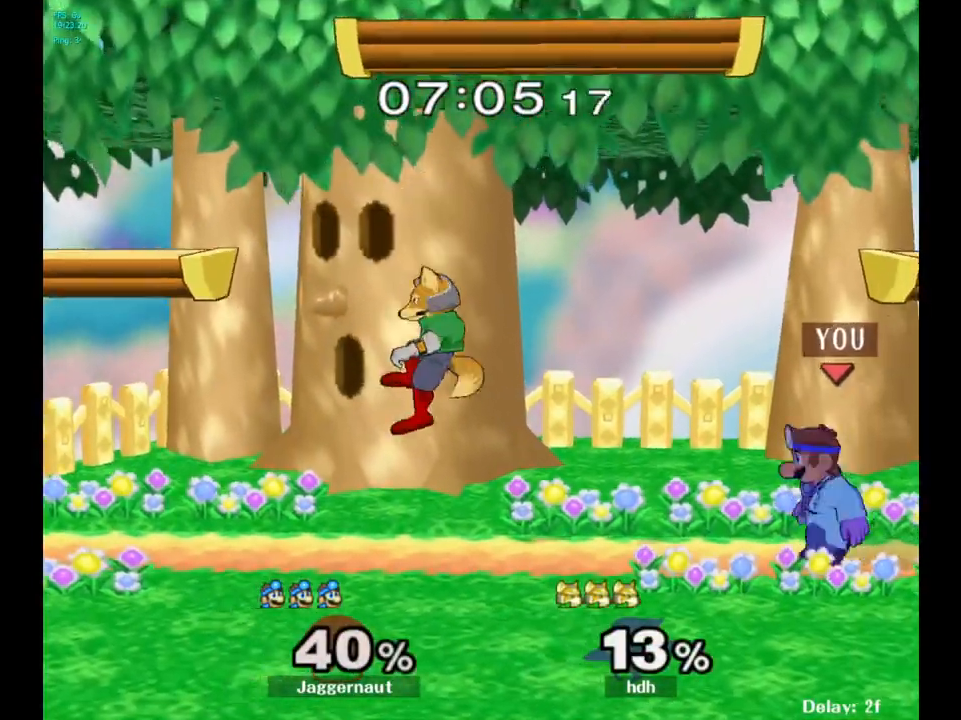
{"buttons": [], "left_stick": "center", "right_stick": "center", "events": [[233, "A", "down"], [400, "A", "up"], [417, "left_stick", "center"]]}
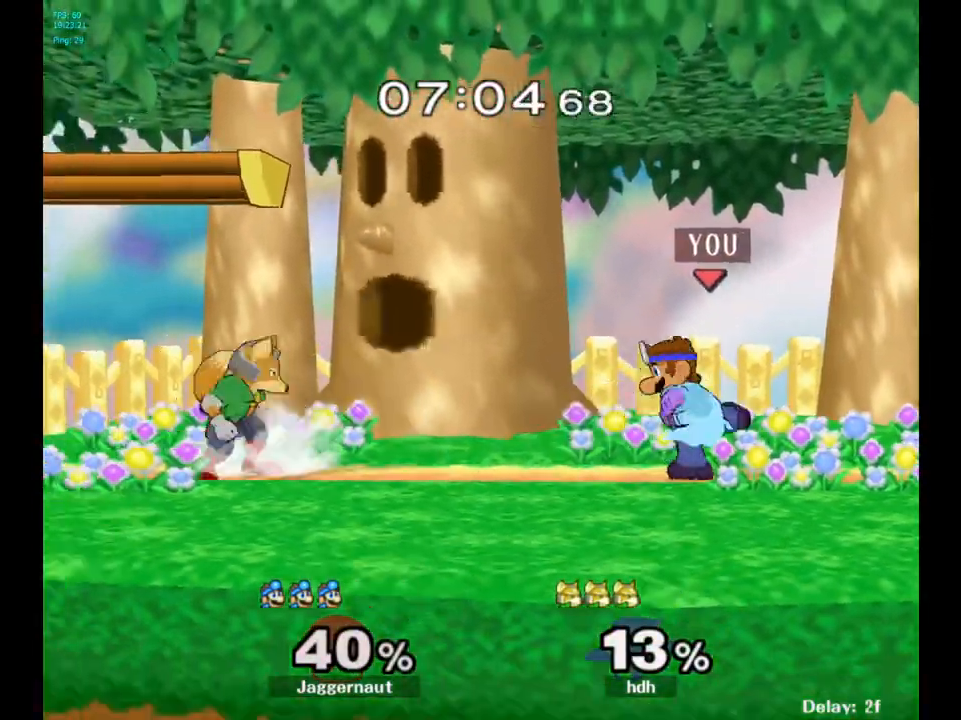
{"buttons": [], "left_stick": "center", "right_stick": "center", "events": [[283, "Y", "down"], [300, "left_stick", "down-right"], [350, "R1", "down"], [467, "Y", "up"], [500, "R1", "up"], [500, "left_stick", "center"]]}
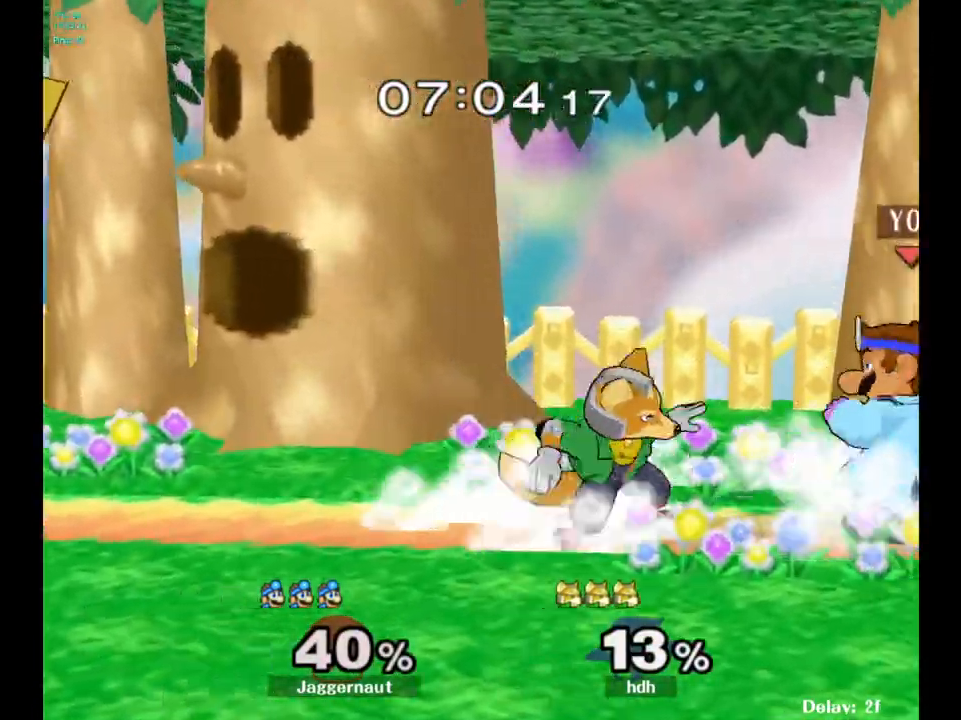
{"buttons": [], "left_stick": "left", "right_stick": "center", "events": [[117, "left_stick", "left"], [200, "A", "down"], [283, "A", "up"]]}
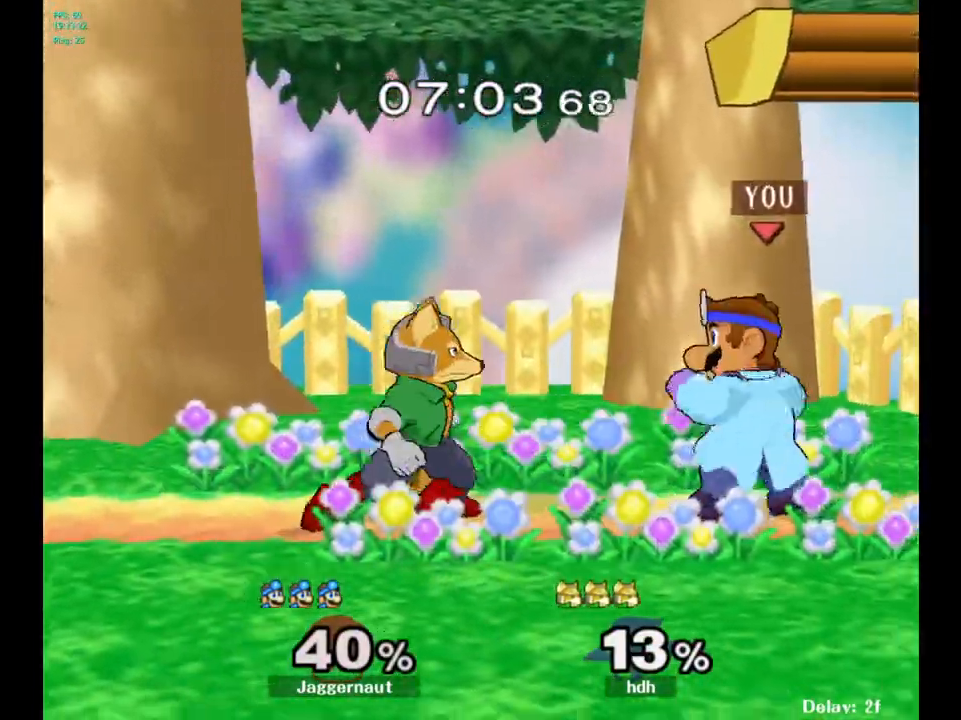
{"buttons": [], "left_stick": "center", "right_stick": "center", "events": [[33, "left_stick", "center"], [183, "left_stick", "left"], [250, "A", "down"], [283, "left_stick", "center"], [367, "A", "up"]]}
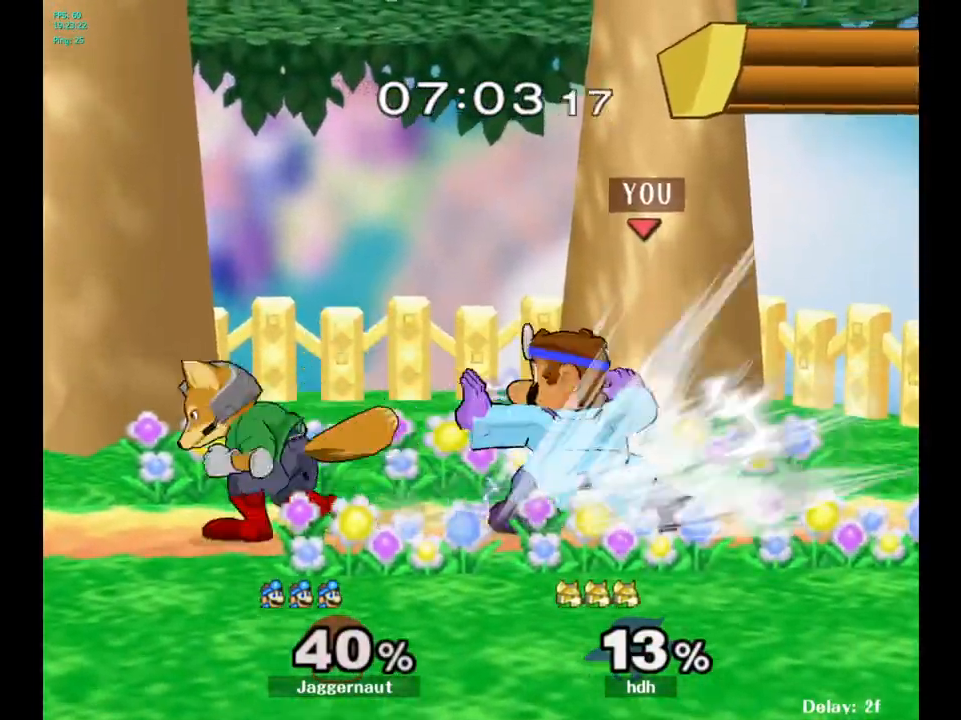
{"buttons": [], "left_stick": "center", "right_stick": "center", "events": [[100, "A", "down"], [233, "A", "up"]]}